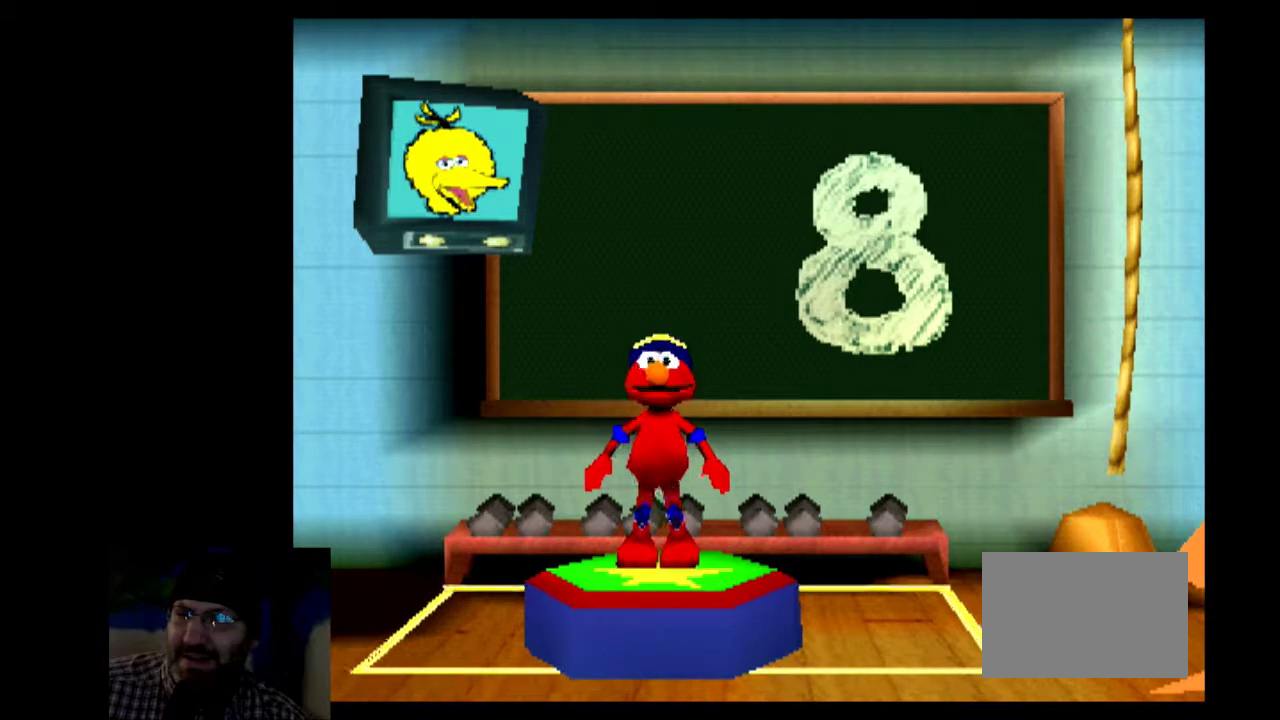
Gameplay with a controller (PlayStation layout); each line is a JSON object with the inputs held at the frame after it (dt_ms = milliseconds from this image to that frame). "events" lists button and stick changes between this image and that frame as [ms after this image, input, new state], when the widget could be followed in between. Not read: L1 L2 L3 R1 R2 R3.
{"dt_ms": 600, "buttons": [], "events": [[17, "CIRCLE", "up"], [17, "CROSS", "up"], [17, "SQUARE", "up"], [17, "TRIANGLE", "up"], [83, "CIRCLE", "down"], [83, "CROSS", "down"], [83, "SQUARE", "down"], [83, "TRIANGLE", "down"], [150, "CIRCLE", "up"], [150, "CROSS", "up"], [150, "SQUARE", "up"], [150, "TRIANGLE", "up"], [217, "CIRCLE", "down"], [217, "CROSS", "down"], [217, "SQUARE", "down"], [217, "TRIANGLE", "down"], [283, "CIRCLE", "up"], [283, "CROSS", "up"], [283, "SQUARE", "up"], [283, "TRIANGLE", "up"], [350, "CIRCLE", "down"], [350, "CROSS", "down"], [350, "SQUARE", "down"], [350, "TRIANGLE", "down"], [417, "CIRCLE", "up"], [417, "CROSS", "up"], [417, "SQUARE", "up"], [417, "TRIANGLE", "up"], [483, "CIRCLE", "down"], [483, "CROSS", "down"], [483, "SQUARE", "down"], [483, "TRIANGLE", "down"], [550, "CIRCLE", "up"], [550, "CROSS", "up"], [550, "SQUARE", "up"], [550, "TRIANGLE", "up"]]}
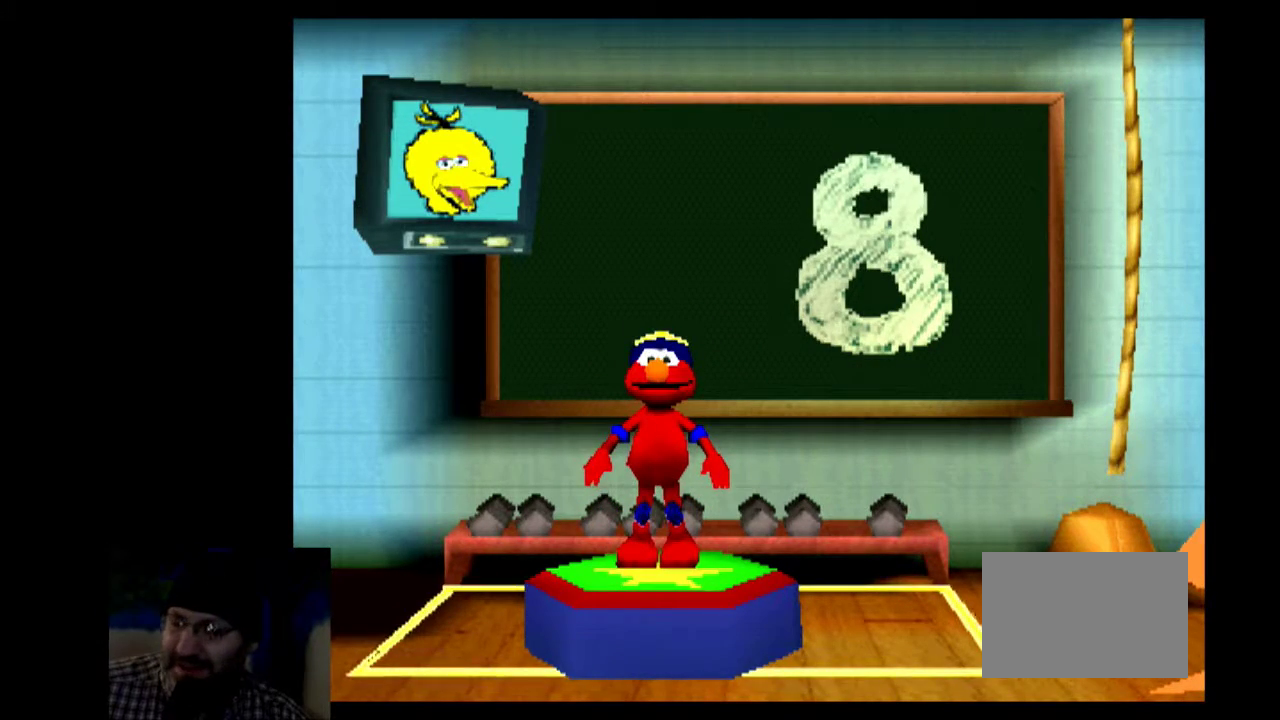
{"dt_ms": 300, "buttons": ["CROSS", "CIRCLE", "SQUARE", "TRIANGLE"], "events": [[17, "CIRCLE", "down"], [17, "CROSS", "down"], [17, "SQUARE", "down"], [17, "TRIANGLE", "down"], [83, "CIRCLE", "up"], [83, "CROSS", "up"], [83, "SQUARE", "up"], [83, "TRIANGLE", "up"], [150, "CIRCLE", "down"], [150, "CROSS", "down"], [150, "SQUARE", "down"], [150, "TRIANGLE", "down"], [217, "CIRCLE", "up"], [217, "CROSS", "up"], [217, "SQUARE", "up"], [217, "TRIANGLE", "up"], [283, "CIRCLE", "down"], [283, "CROSS", "down"], [283, "SQUARE", "down"], [283, "TRIANGLE", "down"]]}
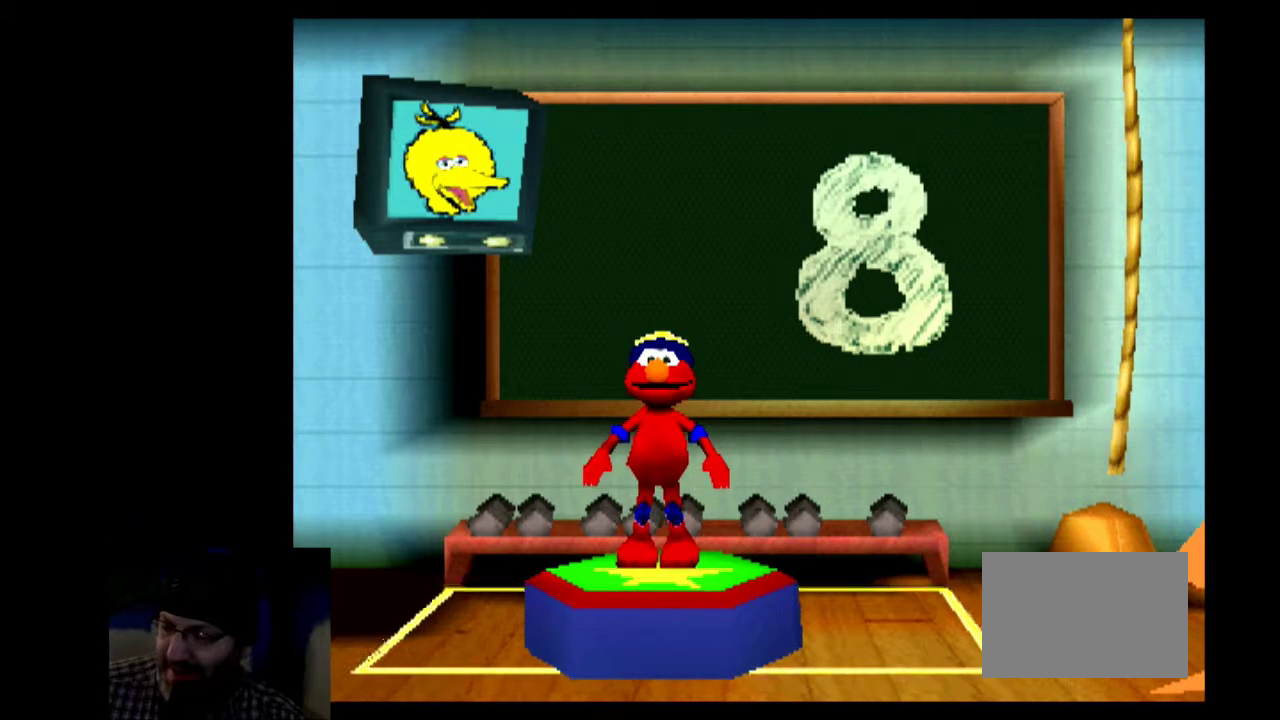
{"dt_ms": 300, "buttons": ["CROSS", "CIRCLE", "SQUARE", "TRIANGLE"], "events": [[50, "CIRCLE", "up"], [50, "CROSS", "up"], [50, "SQUARE", "up"], [50, "TRIANGLE", "up"], [117, "CIRCLE", "down"], [117, "CROSS", "down"], [117, "SQUARE", "down"], [117, "TRIANGLE", "down"], [183, "CIRCLE", "up"], [183, "CROSS", "up"], [183, "SQUARE", "up"], [183, "TRIANGLE", "up"], [250, "CIRCLE", "down"], [250, "CROSS", "down"], [250, "SQUARE", "down"], [250, "TRIANGLE", "down"]]}
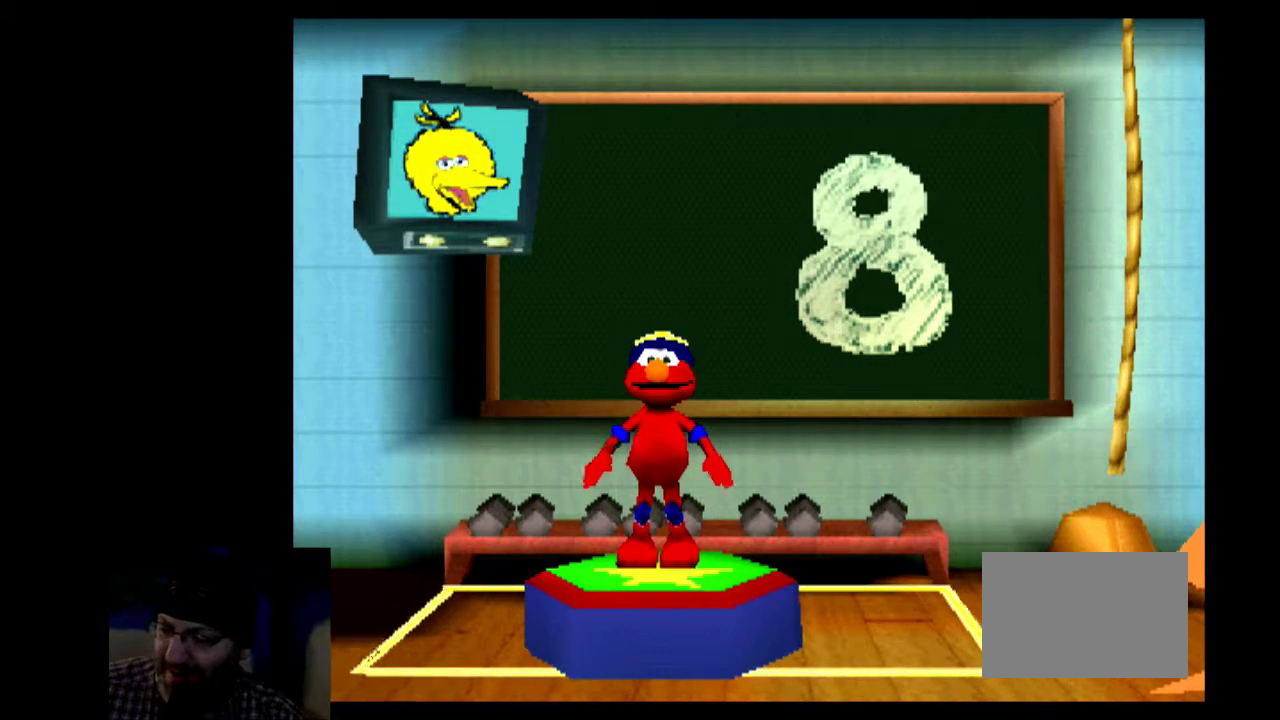
{"dt_ms": 700, "buttons": [], "events": [[17, "CIRCLE", "up"], [17, "CROSS", "up"], [17, "SQUARE", "up"], [17, "TRIANGLE", "up"], [83, "CIRCLE", "down"], [83, "CROSS", "down"], [83, "SQUARE", "down"], [83, "TRIANGLE", "down"], [150, "CIRCLE", "up"], [150, "CROSS", "up"], [150, "SQUARE", "up"], [150, "TRIANGLE", "up"]]}
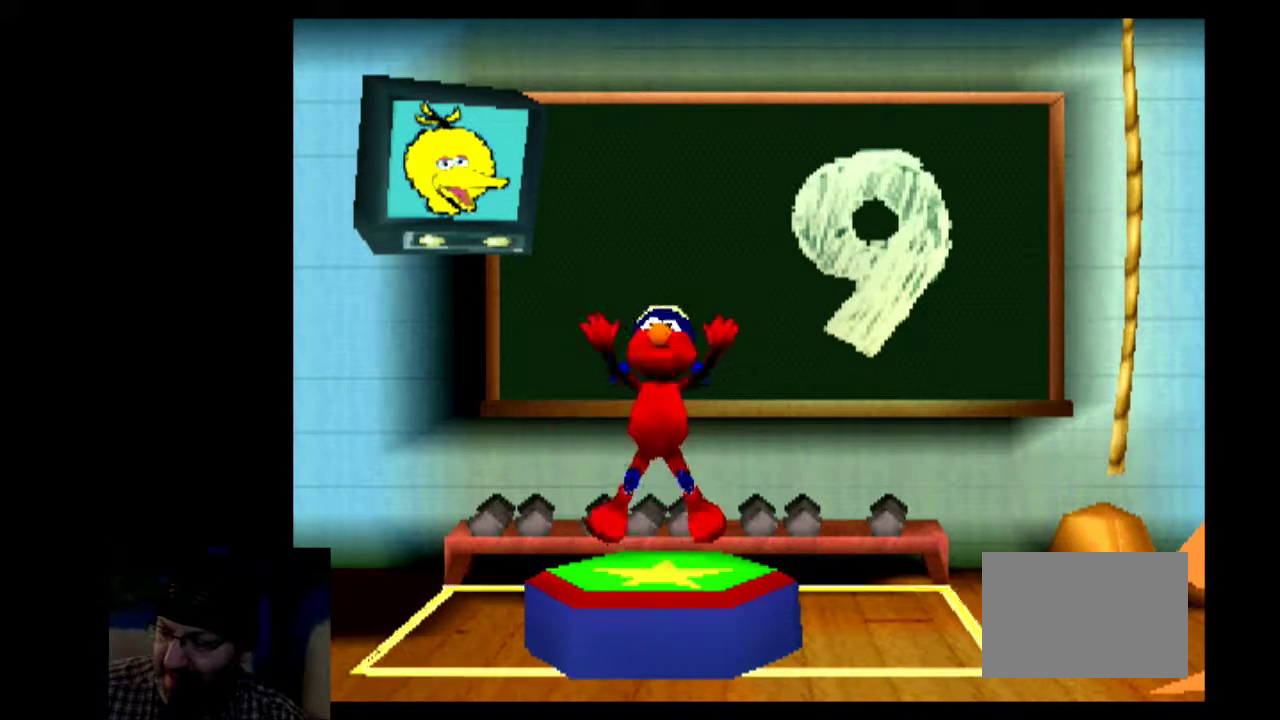
{"dt_ms": 500, "buttons": [], "events": []}
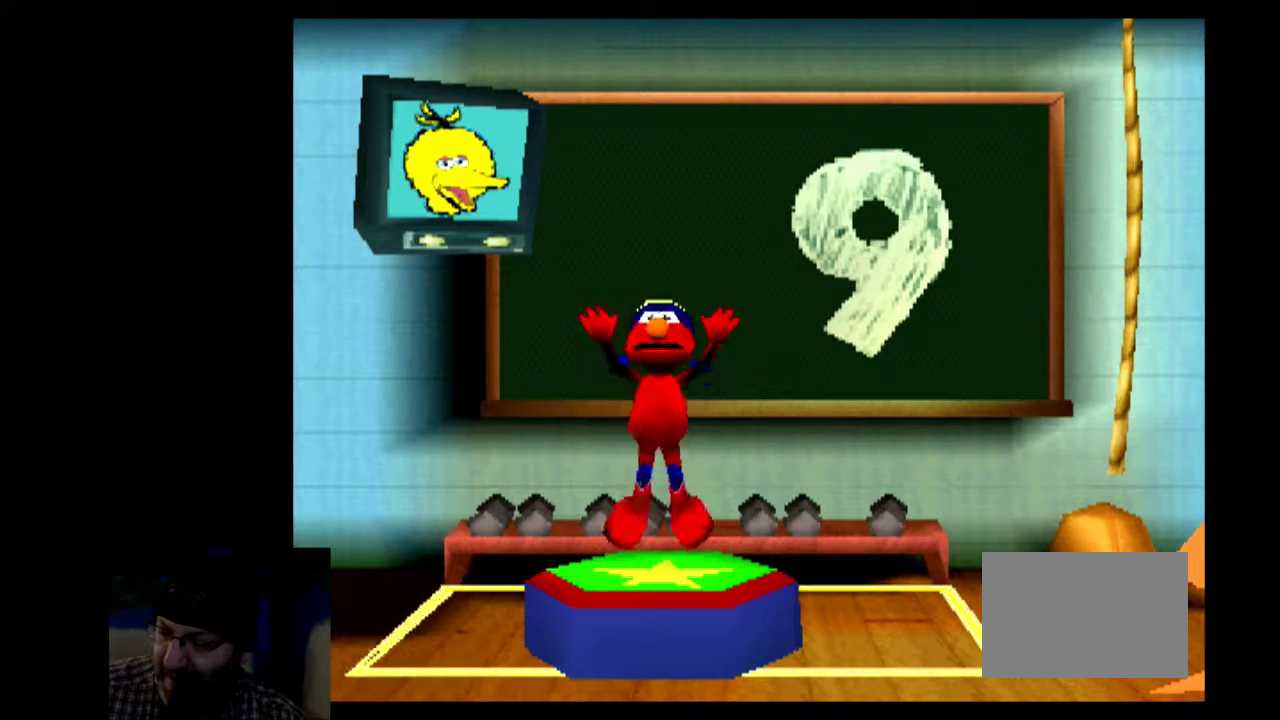
{"dt_ms": 600, "buttons": [], "events": [[483, "CIRCLE", "down"], [483, "CROSS", "down"], [483, "SQUARE", "down"], [483, "TRIANGLE", "down"], [550, "CIRCLE", "up"], [550, "CROSS", "up"], [550, "SQUARE", "up"], [550, "TRIANGLE", "up"]]}
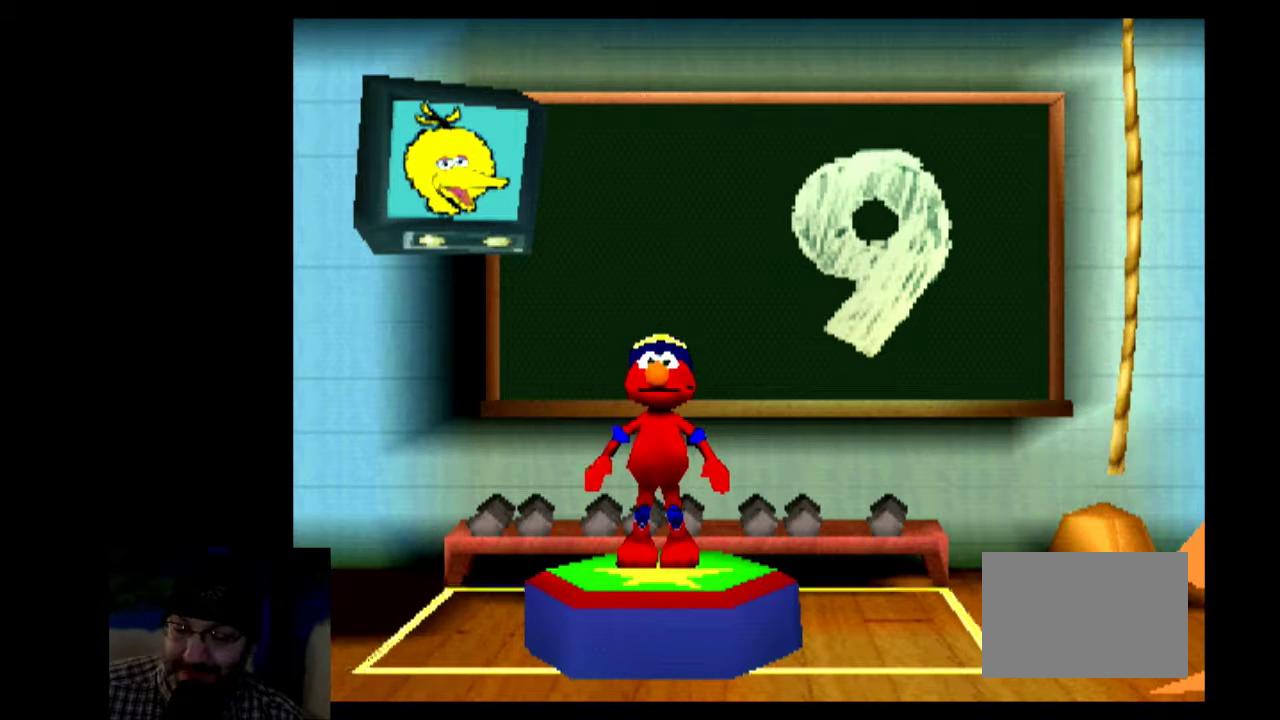
{"dt_ms": 600, "buttons": ["CROSS", "CIRCLE", "SQUARE", "TRIANGLE"], "events": [[17, "CIRCLE", "down"], [17, "CROSS", "down"], [17, "SQUARE", "down"], [17, "TRIANGLE", "down"], [83, "CIRCLE", "up"], [83, "CROSS", "up"], [83, "SQUARE", "up"], [83, "TRIANGLE", "up"], [150, "CIRCLE", "down"], [150, "CROSS", "down"], [150, "SQUARE", "down"], [150, "TRIANGLE", "down"], [217, "CIRCLE", "up"], [217, "CROSS", "up"], [217, "SQUARE", "up"], [217, "TRIANGLE", "up"], [283, "CIRCLE", "down"], [283, "CROSS", "down"], [283, "SQUARE", "down"], [283, "TRIANGLE", "down"], [350, "CIRCLE", "up"], [350, "CROSS", "up"], [350, "SQUARE", "up"], [350, "TRIANGLE", "up"], [417, "CIRCLE", "down"], [417, "CROSS", "down"], [417, "SQUARE", "down"], [417, "TRIANGLE", "down"], [483, "CIRCLE", "up"], [483, "CROSS", "up"], [483, "SQUARE", "up"], [483, "TRIANGLE", "up"], [550, "CIRCLE", "down"], [550, "CROSS", "down"], [550, "SQUARE", "down"], [550, "TRIANGLE", "down"]]}
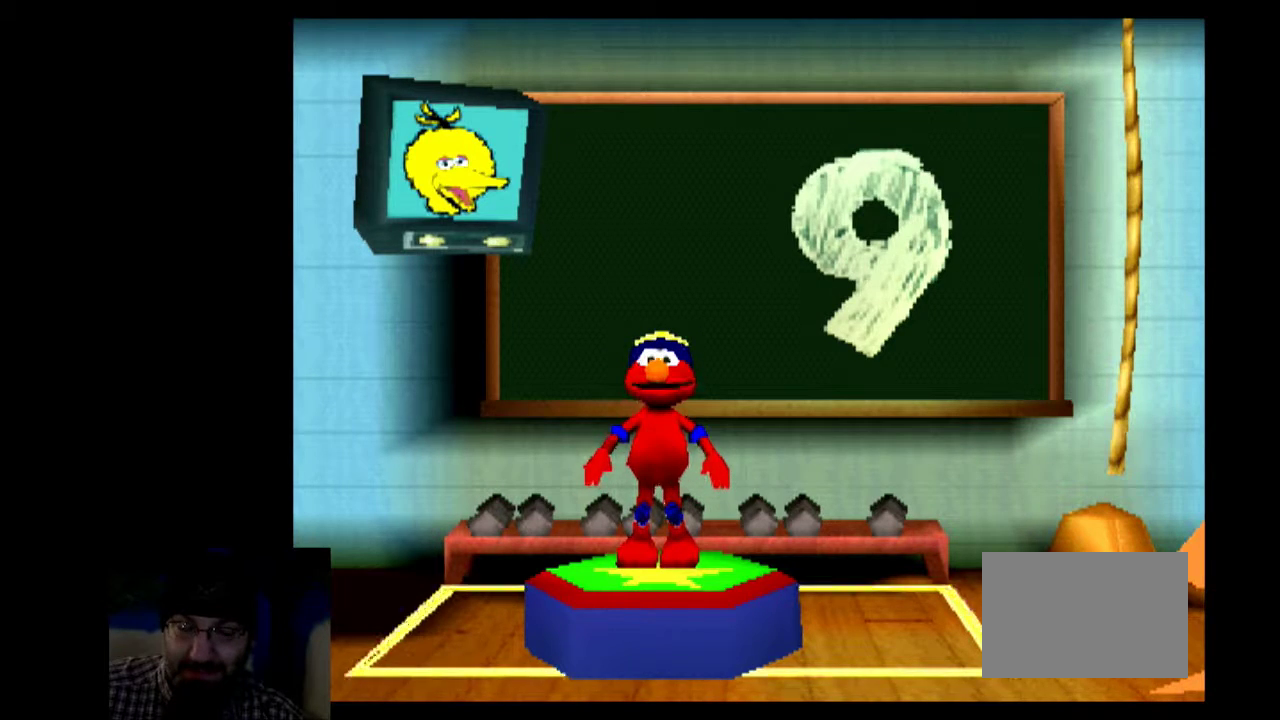
{"dt_ms": 300, "buttons": [], "events": [[17, "CIRCLE", "up"], [17, "CROSS", "up"], [17, "SQUARE", "up"], [17, "TRIANGLE", "up"], [83, "CIRCLE", "down"], [83, "CROSS", "down"], [83, "SQUARE", "down"], [83, "TRIANGLE", "down"], [150, "CIRCLE", "up"], [150, "CROSS", "up"], [150, "SQUARE", "up"], [150, "TRIANGLE", "up"], [217, "CIRCLE", "down"], [217, "CROSS", "down"], [217, "SQUARE", "down"], [217, "TRIANGLE", "down"], [283, "CIRCLE", "up"], [283, "CROSS", "up"], [283, "SQUARE", "up"], [283, "TRIANGLE", "up"]]}
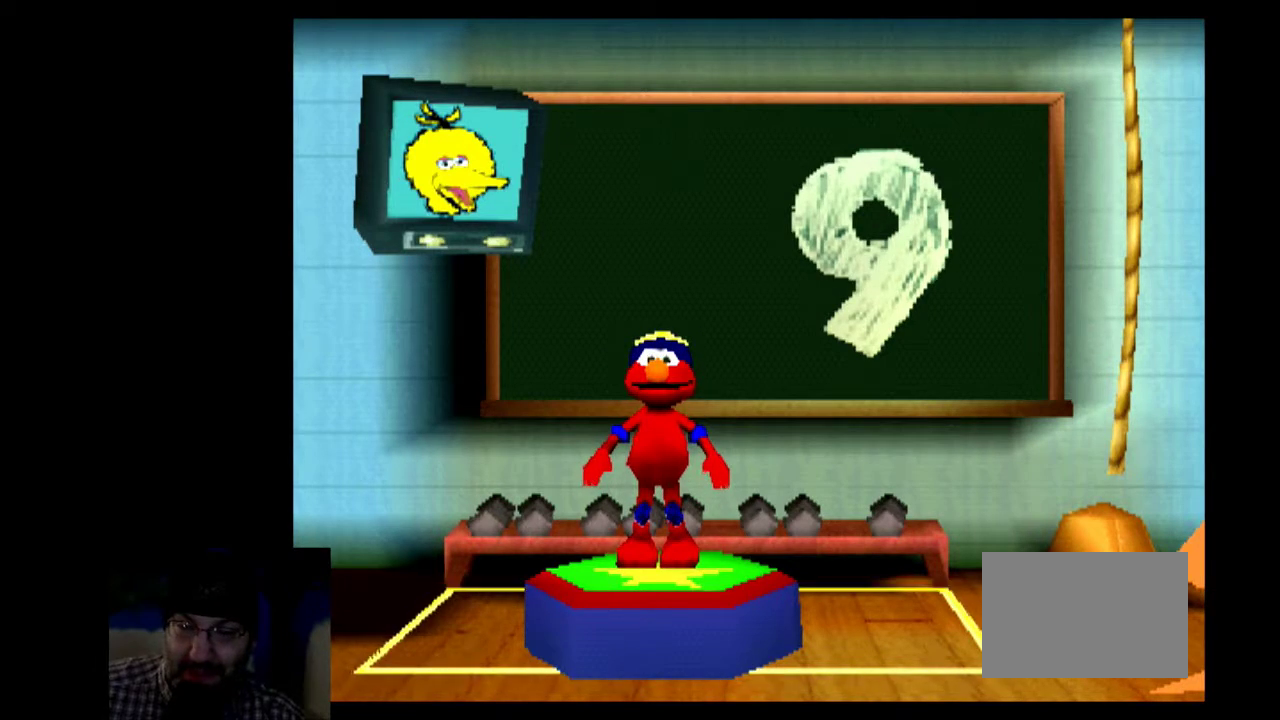
{"dt_ms": 500, "buttons": [], "events": []}
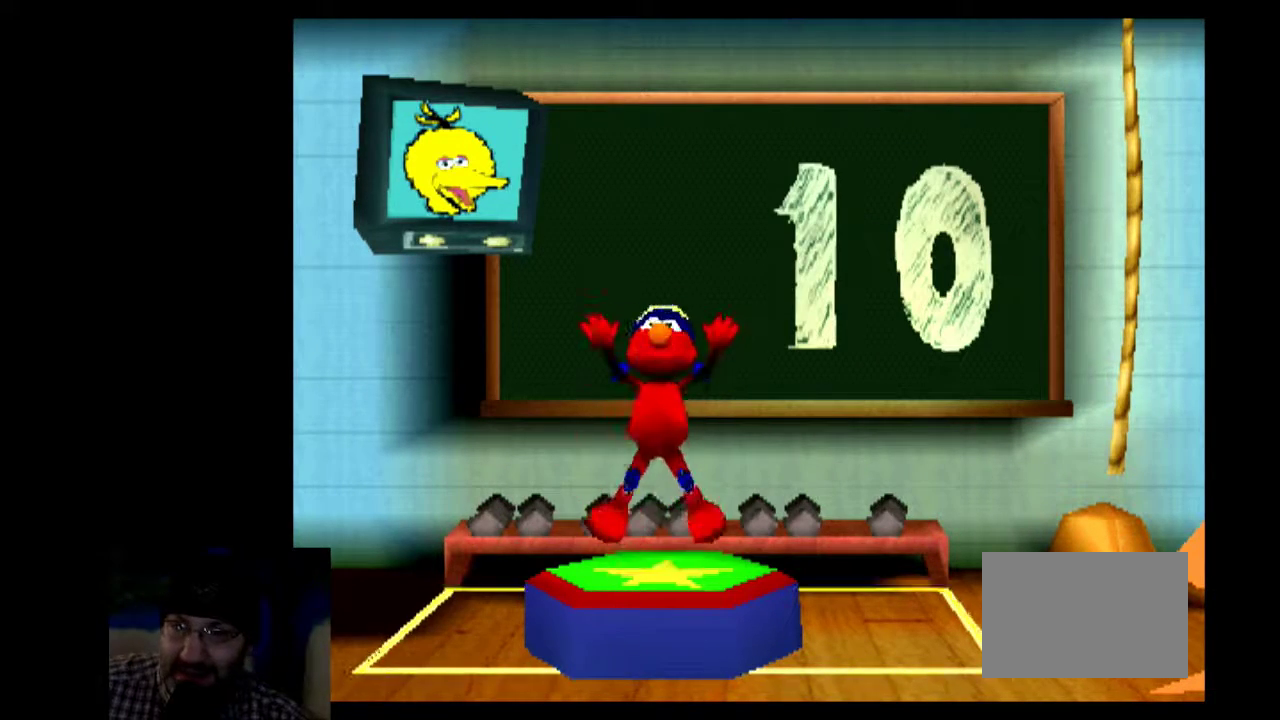
{"dt_ms": 500, "buttons": [], "events": []}
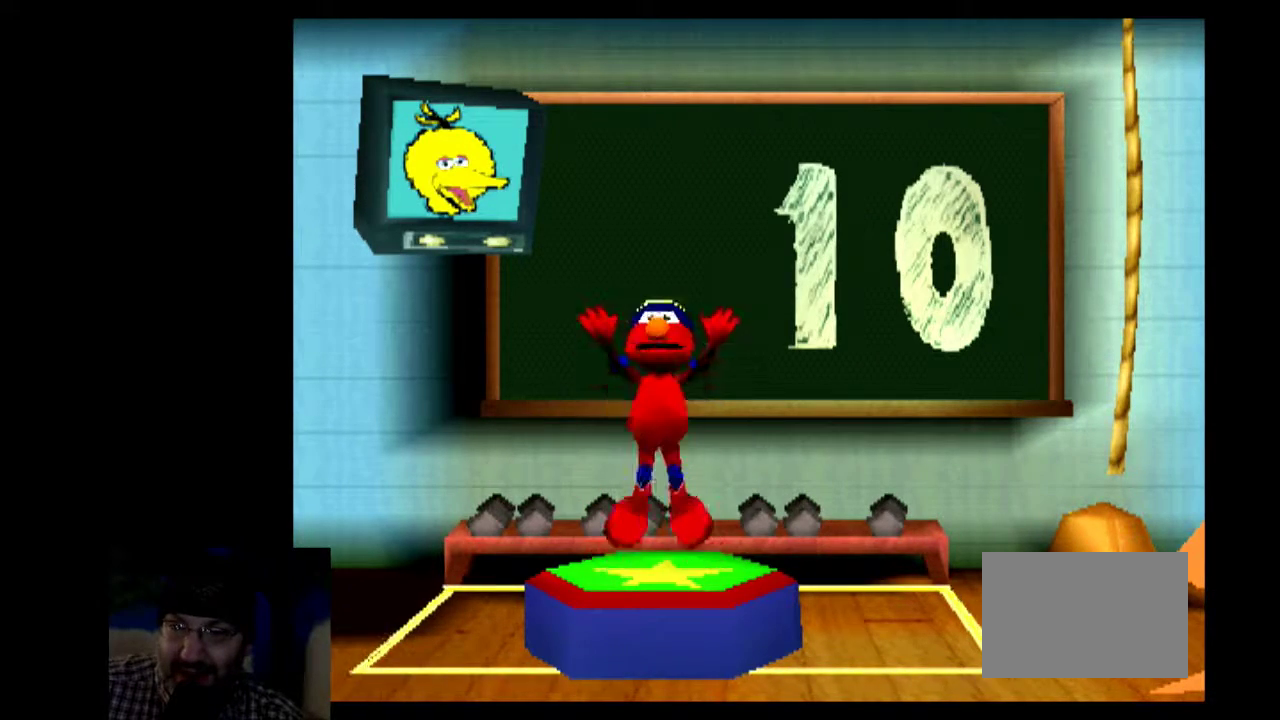
{"dt_ms": 500, "buttons": [], "events": []}
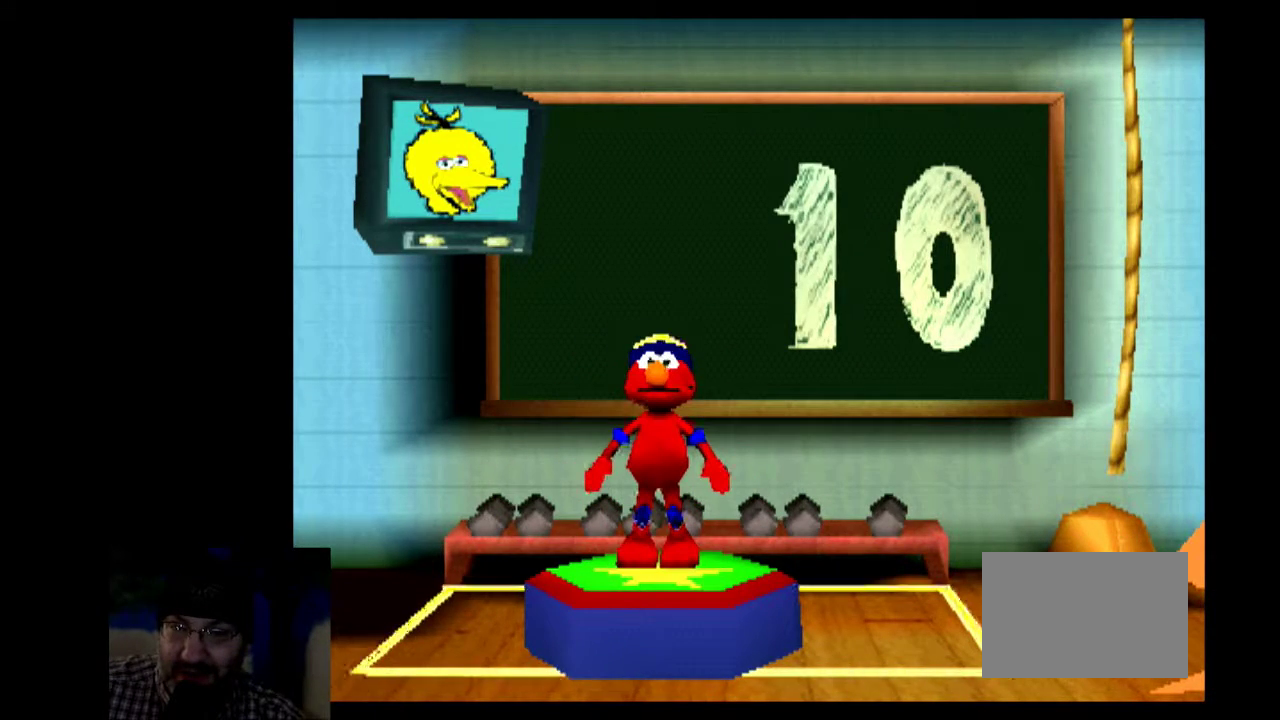
{"dt_ms": 500, "buttons": [], "events": []}
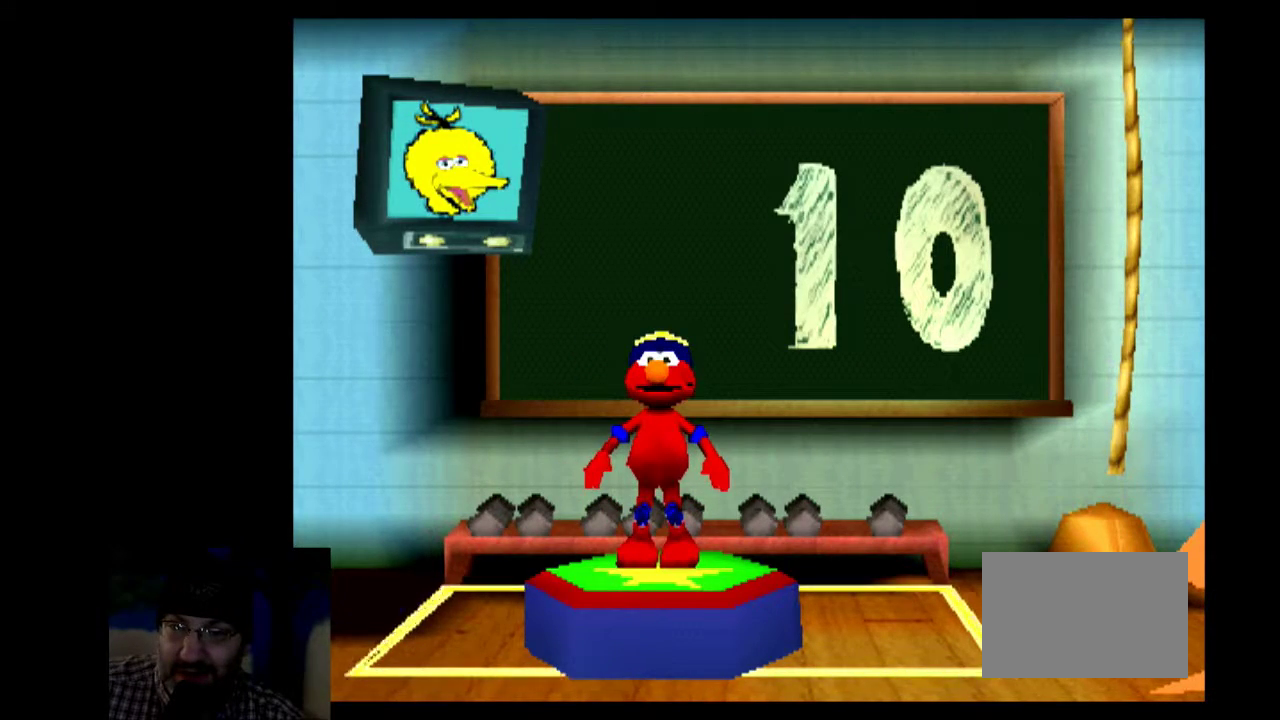
{"dt_ms": 500, "buttons": [], "events": []}
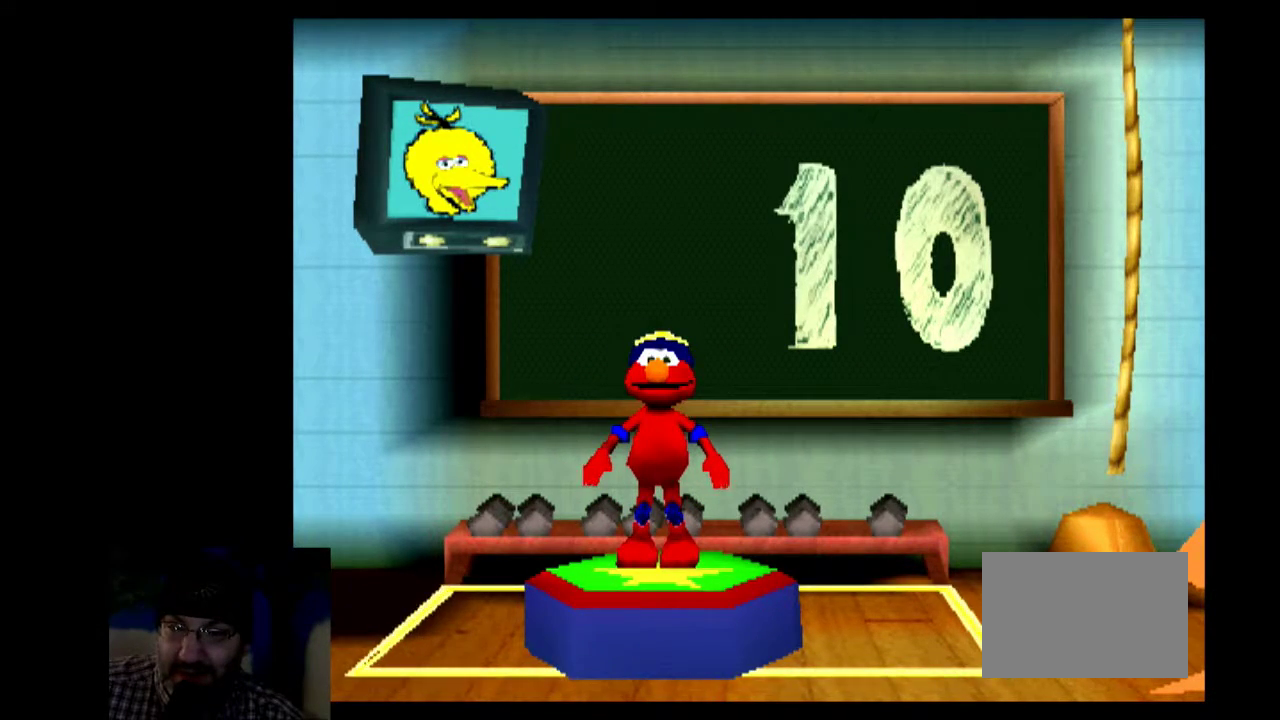
{"dt_ms": 500, "buttons": [], "events": []}
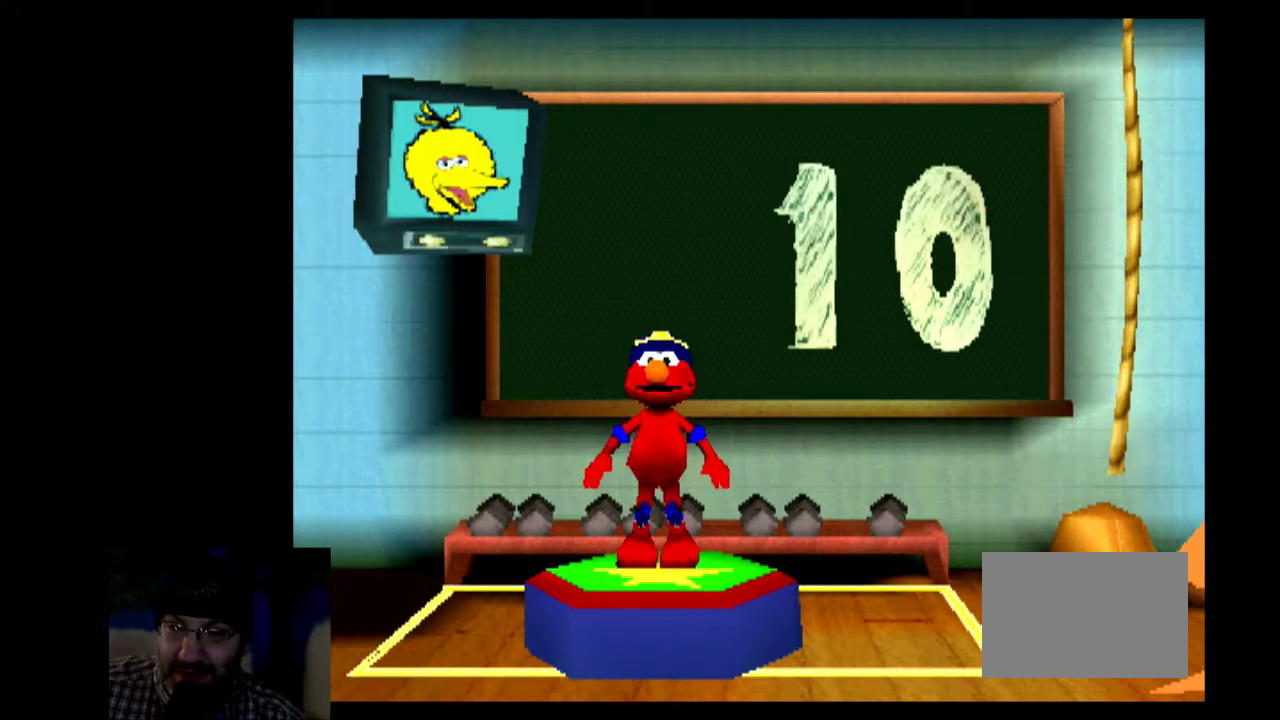
{"dt_ms": 500, "buttons": [], "events": []}
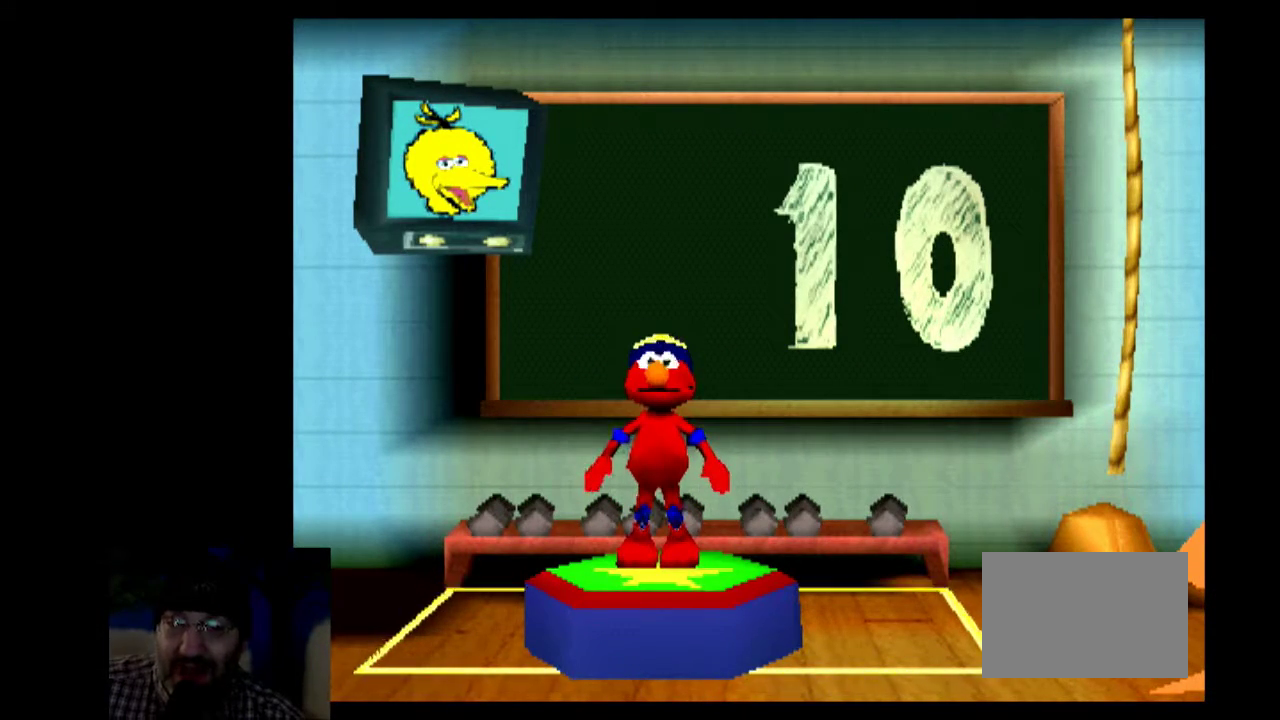
{"dt_ms": 600, "buttons": ["CROSS", "CIRCLE", "SQUARE", "TRIANGLE"], "events": [[300, "CIRCLE", "down"], [300, "CROSS", "down"], [300, "SQUARE", "down"], [300, "TRIANGLE", "down"], [367, "CIRCLE", "up"], [367, "CROSS", "up"], [367, "SQUARE", "up"], [367, "TRIANGLE", "up"], [433, "CIRCLE", "down"], [433, "CROSS", "down"], [433, "SQUARE", "down"], [433, "TRIANGLE", "down"], [500, "CIRCLE", "up"], [500, "CROSS", "up"], [500, "SQUARE", "up"], [500, "TRIANGLE", "up"], [567, "CIRCLE", "down"], [567, "CROSS", "down"], [567, "SQUARE", "down"], [567, "TRIANGLE", "down"]]}
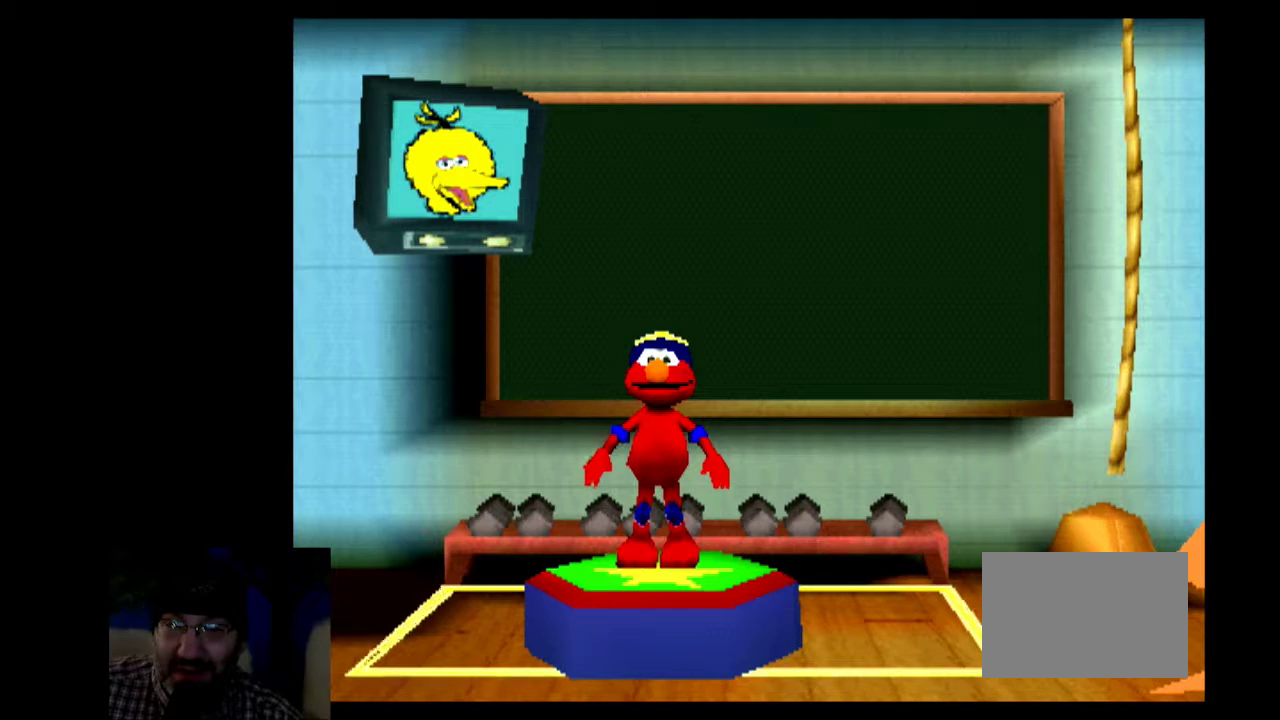
{"dt_ms": 600, "buttons": [], "events": [[33, "CIRCLE", "up"], [33, "CROSS", "up"], [33, "SQUARE", "up"], [33, "TRIANGLE", "up"], [100, "CIRCLE", "down"], [100, "CROSS", "down"], [100, "SQUARE", "down"], [100, "TRIANGLE", "down"], [167, "CIRCLE", "up"], [167, "CROSS", "up"], [167, "SQUARE", "up"], [167, "TRIANGLE", "up"], [233, "CIRCLE", "down"], [233, "CROSS", "down"], [233, "SQUARE", "down"], [233, "TRIANGLE", "down"], [300, "CIRCLE", "up"], [300, "CROSS", "up"], [300, "SQUARE", "up"], [300, "TRIANGLE", "up"], [367, "CIRCLE", "down"], [367, "CROSS", "down"], [367, "SQUARE", "down"], [367, "TRIANGLE", "down"], [433, "CIRCLE", "up"], [433, "CROSS", "up"], [433, "SQUARE", "up"], [433, "TRIANGLE", "up"], [500, "CIRCLE", "down"], [500, "CROSS", "down"], [500, "SQUARE", "down"], [500, "TRIANGLE", "down"], [567, "CIRCLE", "up"], [567, "CROSS", "up"], [567, "SQUARE", "up"], [567, "TRIANGLE", "up"]]}
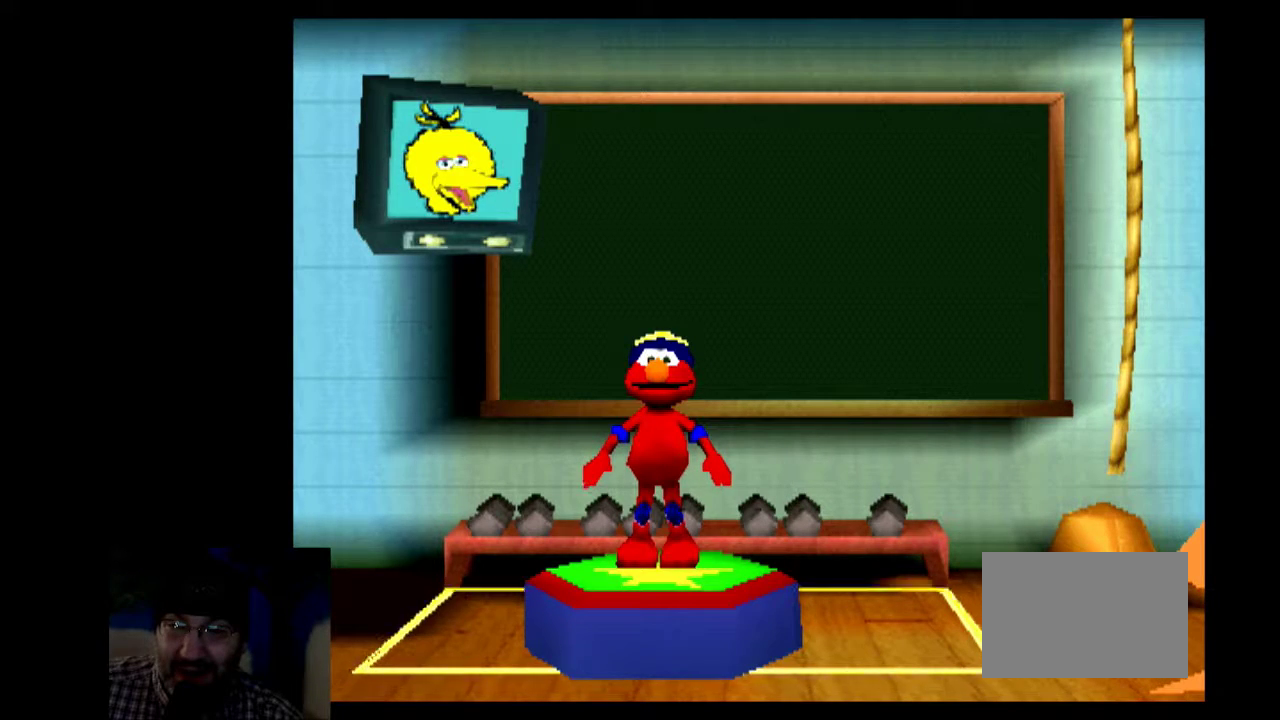
{"dt_ms": 300, "buttons": ["CROSS", "CIRCLE", "SQUARE", "TRIANGLE"], "events": [[33, "CIRCLE", "down"], [33, "CROSS", "down"], [33, "SQUARE", "down"], [33, "TRIANGLE", "down"], [100, "CIRCLE", "up"], [100, "CROSS", "up"], [100, "SQUARE", "up"], [100, "TRIANGLE", "up"], [167, "CIRCLE", "down"], [167, "CROSS", "down"], [167, "SQUARE", "down"], [167, "TRIANGLE", "down"], [233, "CIRCLE", "up"], [233, "CROSS", "up"], [233, "SQUARE", "up"], [233, "TRIANGLE", "up"], [300, "CIRCLE", "down"], [300, "CROSS", "down"], [300, "SQUARE", "down"], [300, "TRIANGLE", "down"]]}
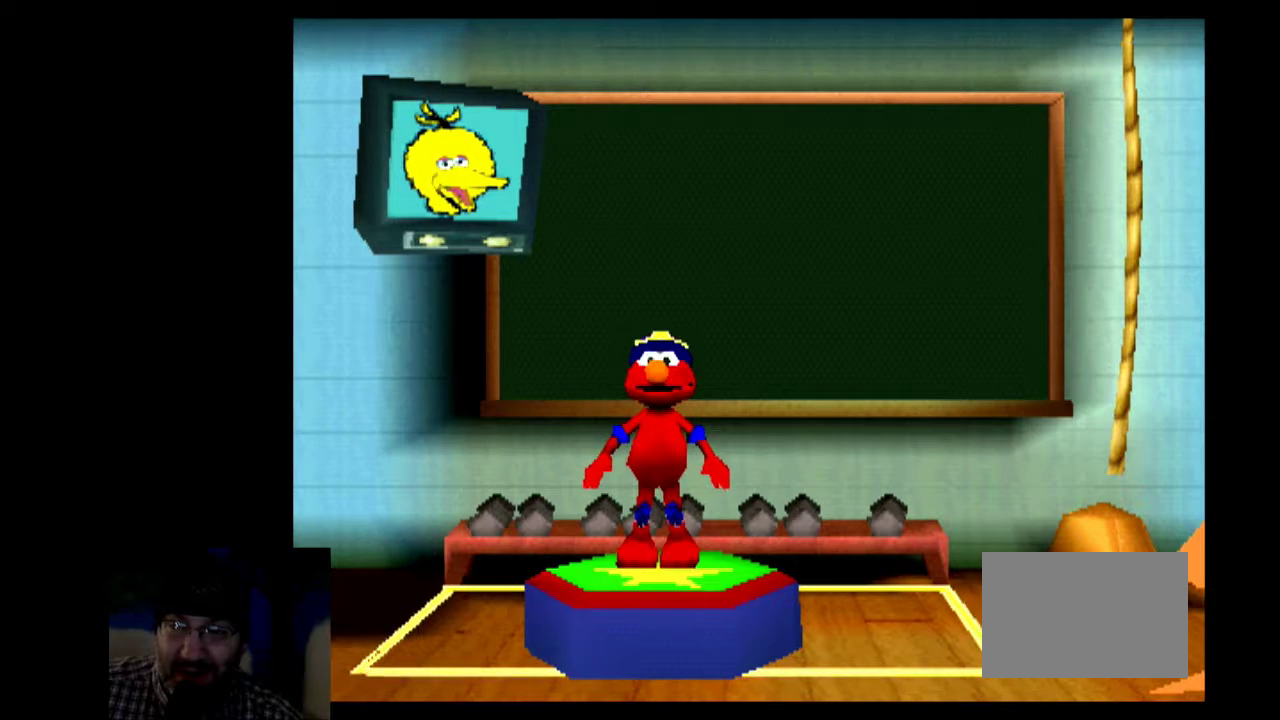
{"dt_ms": 300, "buttons": ["CROSS", "CIRCLE", "SQUARE", "TRIANGLE"], "events": [[67, "CIRCLE", "up"], [67, "CROSS", "up"], [67, "SQUARE", "up"], [67, "TRIANGLE", "up"], [133, "CIRCLE", "down"], [133, "CROSS", "down"], [133, "SQUARE", "down"], [133, "TRIANGLE", "down"], [200, "CIRCLE", "up"], [200, "CROSS", "up"], [200, "SQUARE", "up"], [200, "TRIANGLE", "up"], [267, "CIRCLE", "down"], [267, "CROSS", "down"], [267, "SQUARE", "down"], [267, "TRIANGLE", "down"]]}
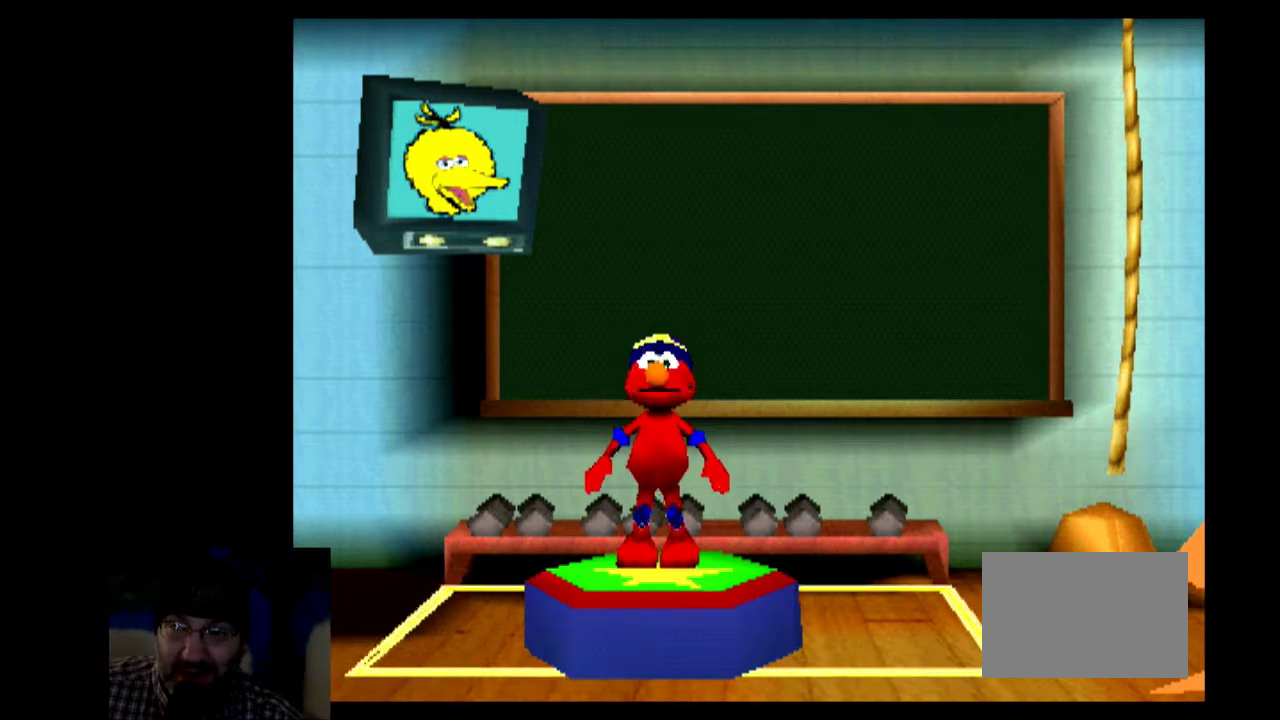
{"dt_ms": 600, "buttons": [], "events": [[33, "CIRCLE", "up"], [33, "CROSS", "up"], [33, "SQUARE", "up"], [33, "TRIANGLE", "up"], [100, "CIRCLE", "down"], [100, "CROSS", "down"], [100, "SQUARE", "down"], [100, "TRIANGLE", "down"], [167, "CIRCLE", "up"], [167, "CROSS", "up"], [167, "SQUARE", "up"], [167, "TRIANGLE", "up"], [233, "CIRCLE", "down"], [233, "CROSS", "down"], [233, "SQUARE", "down"], [233, "TRIANGLE", "down"], [300, "CIRCLE", "up"], [300, "CROSS", "up"], [300, "SQUARE", "up"], [300, "TRIANGLE", "up"], [367, "CIRCLE", "down"], [367, "CROSS", "down"], [367, "SQUARE", "down"], [367, "TRIANGLE", "down"], [433, "CIRCLE", "up"], [433, "CROSS", "up"], [433, "SQUARE", "up"], [433, "TRIANGLE", "up"], [500, "CIRCLE", "down"], [500, "CROSS", "down"], [500, "SQUARE", "down"], [500, "TRIANGLE", "down"], [567, "CIRCLE", "up"], [567, "CROSS", "up"], [567, "SQUARE", "up"], [567, "TRIANGLE", "up"]]}
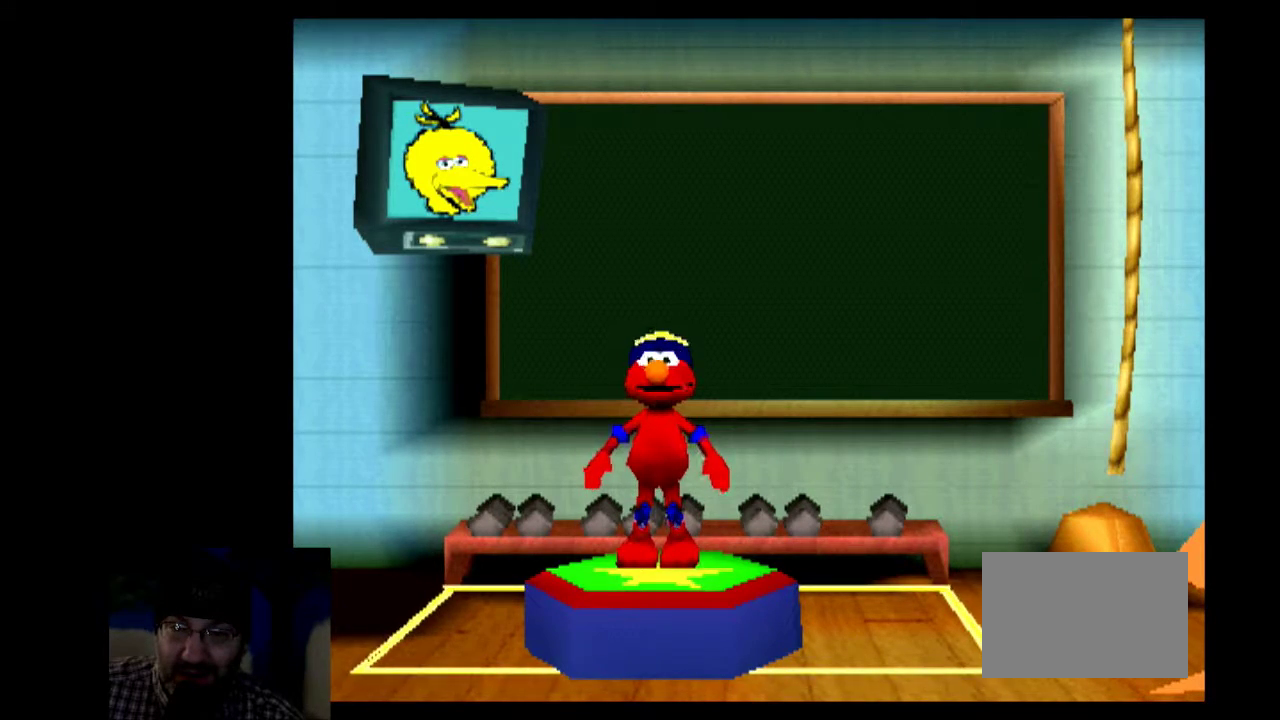
{"dt_ms": 600, "buttons": ["CROSS", "CIRCLE", "SQUARE", "TRIANGLE"], "events": [[33, "CIRCLE", "down"], [33, "CROSS", "down"], [33, "SQUARE", "down"], [33, "TRIANGLE", "down"], [100, "CIRCLE", "up"], [100, "CROSS", "up"], [100, "SQUARE", "up"], [100, "TRIANGLE", "up"], [167, "CIRCLE", "down"], [167, "CROSS", "down"], [167, "SQUARE", "down"], [167, "TRIANGLE", "down"], [233, "CIRCLE", "up"], [233, "CROSS", "up"], [233, "SQUARE", "up"], [233, "TRIANGLE", "up"], [300, "CIRCLE", "down"], [300, "CROSS", "down"], [300, "SQUARE", "down"], [300, "TRIANGLE", "down"], [367, "CIRCLE", "up"], [367, "CROSS", "up"], [367, "SQUARE", "up"], [367, "TRIANGLE", "up"], [433, "CIRCLE", "down"], [433, "CROSS", "down"], [433, "SQUARE", "down"], [433, "TRIANGLE", "down"], [500, "CIRCLE", "up"], [500, "CROSS", "up"], [500, "SQUARE", "up"], [500, "TRIANGLE", "up"], [567, "CIRCLE", "down"], [567, "CROSS", "down"], [567, "SQUARE", "down"], [567, "TRIANGLE", "down"]]}
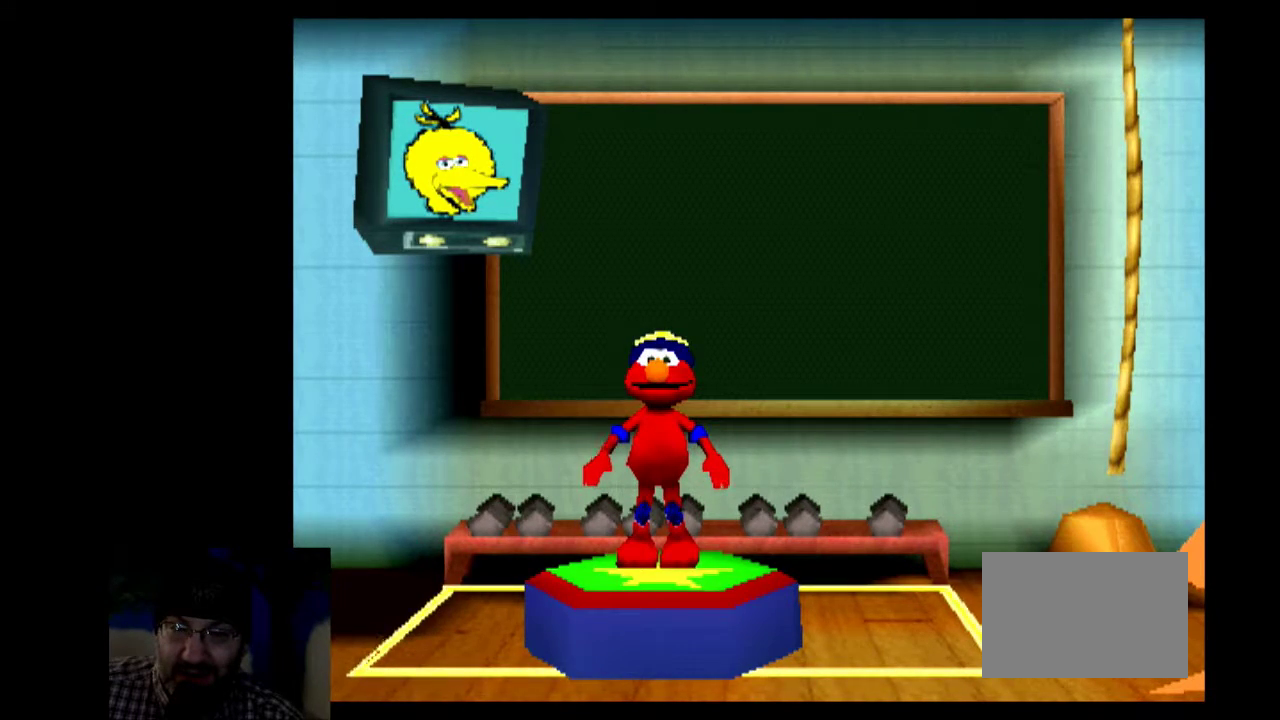
{"dt_ms": 600, "buttons": [], "events": [[33, "CIRCLE", "up"], [33, "CROSS", "up"], [33, "SQUARE", "up"], [33, "TRIANGLE", "up"], [100, "CIRCLE", "down"], [100, "CROSS", "down"], [100, "SQUARE", "down"], [100, "TRIANGLE", "down"], [167, "CIRCLE", "up"], [167, "CROSS", "up"], [167, "SQUARE", "up"], [167, "TRIANGLE", "up"], [233, "CIRCLE", "down"], [233, "CROSS", "down"], [233, "SQUARE", "down"], [233, "TRIANGLE", "down"], [300, "CIRCLE", "up"], [300, "CROSS", "up"], [300, "SQUARE", "up"], [300, "TRIANGLE", "up"], [367, "CIRCLE", "down"], [367, "CROSS", "down"], [367, "SQUARE", "down"], [367, "TRIANGLE", "down"], [433, "CIRCLE", "up"], [433, "CROSS", "up"], [433, "SQUARE", "up"], [433, "TRIANGLE", "up"], [500, "CIRCLE", "down"], [500, "CROSS", "down"], [500, "SQUARE", "down"], [500, "TRIANGLE", "down"], [567, "CIRCLE", "up"], [567, "CROSS", "up"], [567, "SQUARE", "up"], [567, "TRIANGLE", "up"]]}
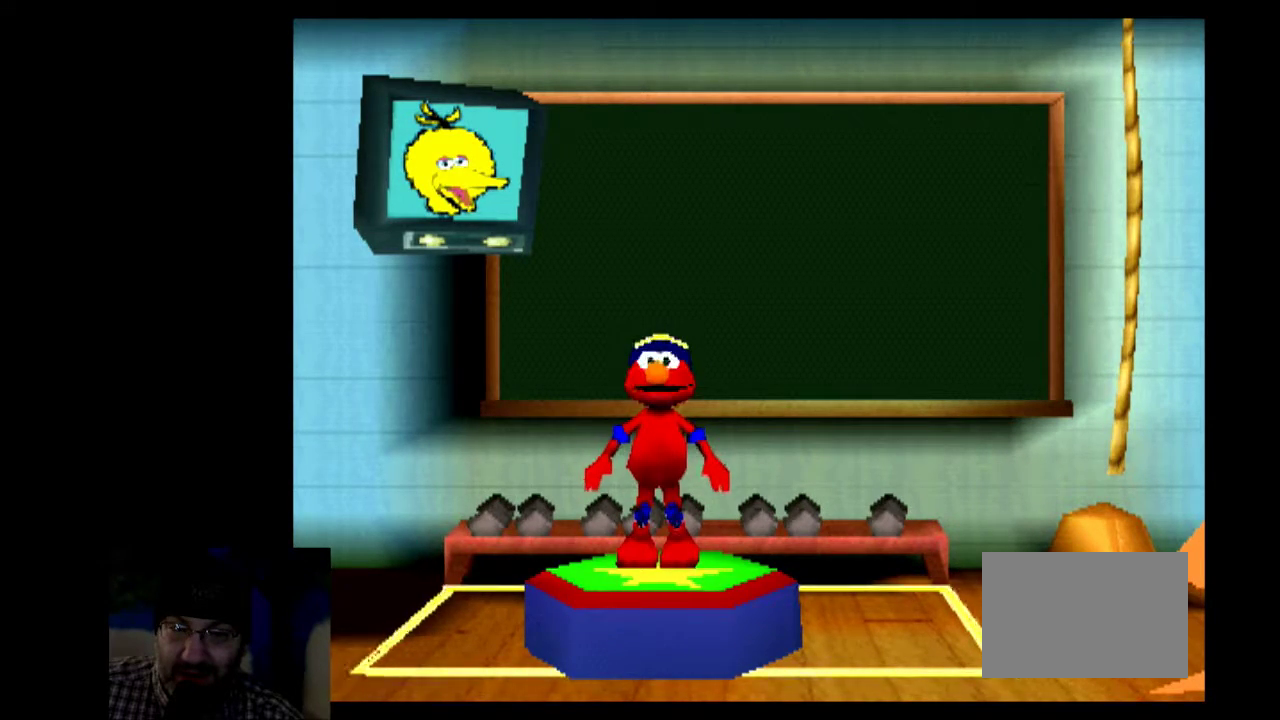
{"dt_ms": 400, "buttons": [], "events": [[33, "CIRCLE", "down"], [33, "CROSS", "down"], [33, "SQUARE", "down"], [33, "TRIANGLE", "down"], [100, "CIRCLE", "up"], [100, "CROSS", "up"], [100, "SQUARE", "up"], [100, "TRIANGLE", "up"], [167, "CIRCLE", "down"], [167, "CROSS", "down"], [167, "SQUARE", "down"], [167, "TRIANGLE", "down"], [233, "CIRCLE", "up"], [233, "CROSS", "up"], [233, "SQUARE", "up"], [233, "TRIANGLE", "up"], [300, "CIRCLE", "down"], [300, "CROSS", "down"], [300, "SQUARE", "down"], [300, "TRIANGLE", "down"], [367, "CIRCLE", "up"], [367, "CROSS", "up"], [367, "SQUARE", "up"], [367, "TRIANGLE", "up"]]}
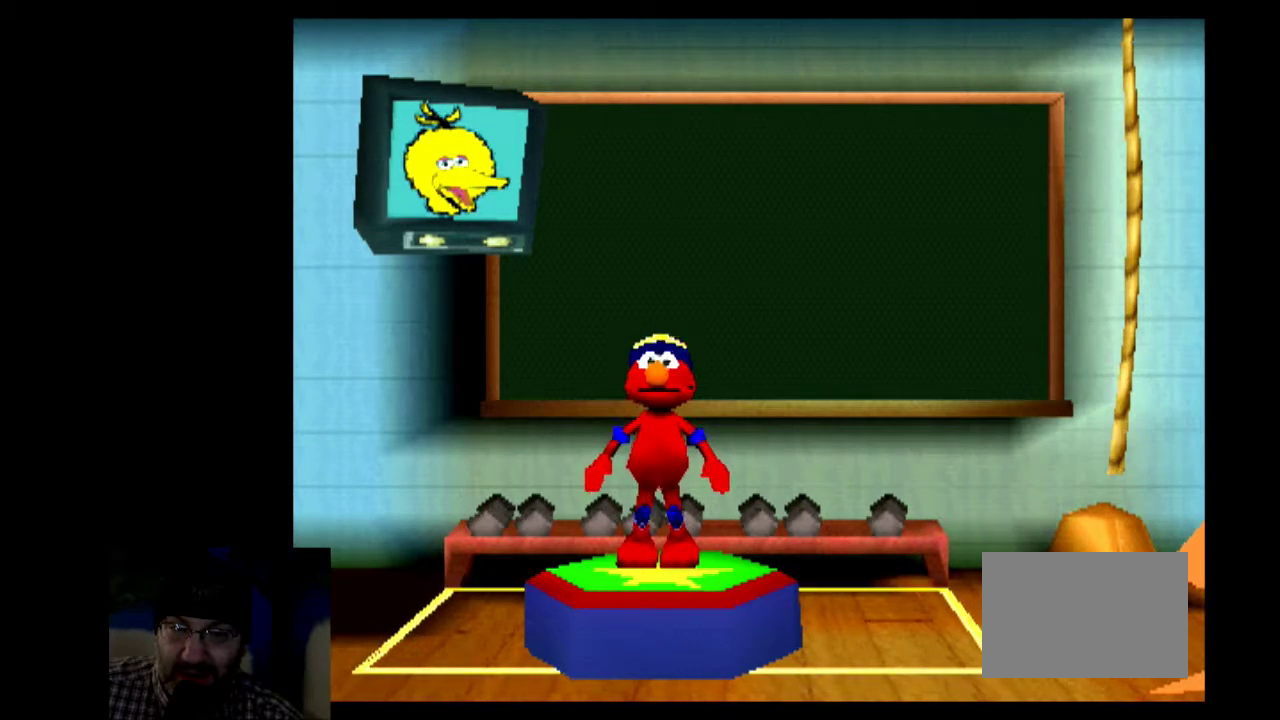
{"dt_ms": 400, "buttons": [], "events": [[33, "CIRCLE", "down"], [33, "CROSS", "down"], [33, "SQUARE", "down"], [33, "TRIANGLE", "down"], [100, "CIRCLE", "up"], [100, "CROSS", "up"], [100, "SQUARE", "up"], [100, "TRIANGLE", "up"], [167, "CIRCLE", "down"], [167, "CROSS", "down"], [167, "SQUARE", "down"], [167, "TRIANGLE", "down"], [233, "CIRCLE", "up"], [233, "CROSS", "up"], [233, "SQUARE", "up"], [233, "TRIANGLE", "up"], [300, "CIRCLE", "down"], [300, "CROSS", "down"], [300, "SQUARE", "down"], [300, "TRIANGLE", "down"], [367, "CIRCLE", "up"], [367, "CROSS", "up"], [367, "SQUARE", "up"], [367, "TRIANGLE", "up"]]}
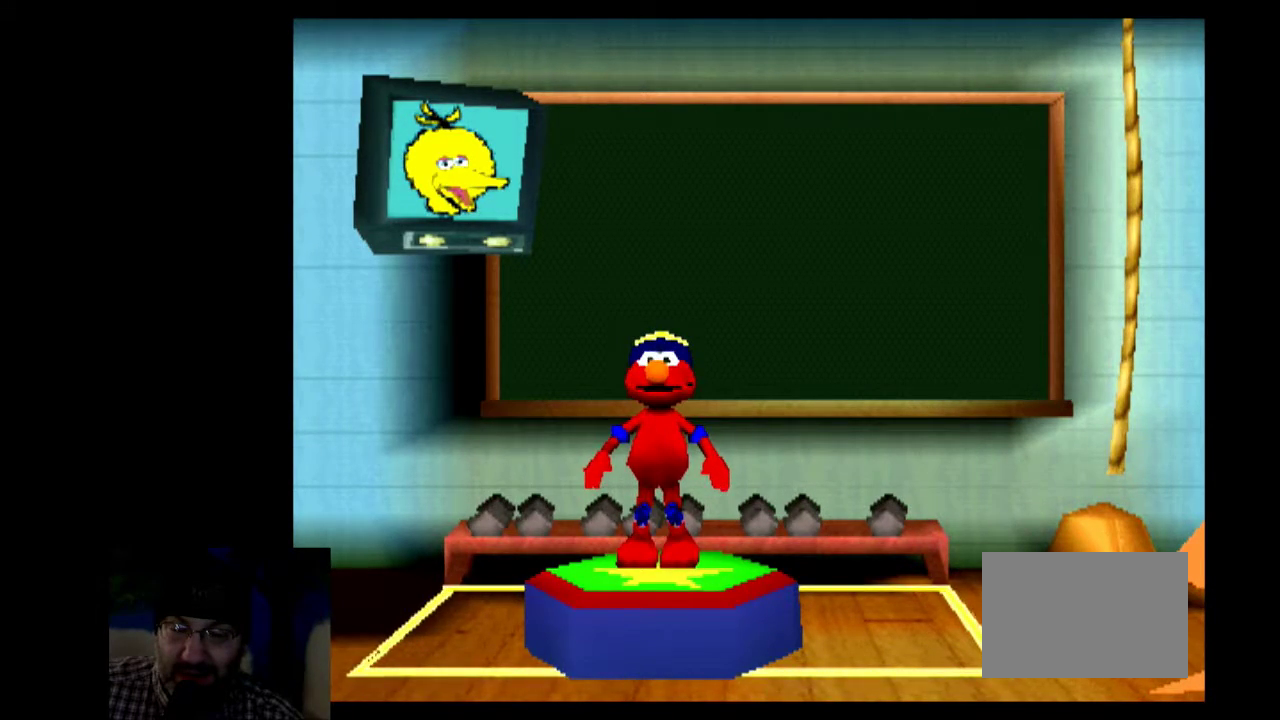
{"dt_ms": 600, "buttons": ["CROSS", "CIRCLE", "SQUARE", "TRIANGLE"], "events": [[33, "CIRCLE", "down"], [33, "CROSS", "down"], [33, "SQUARE", "down"], [33, "TRIANGLE", "down"], [100, "CIRCLE", "up"], [100, "CROSS", "up"], [100, "SQUARE", "up"], [100, "TRIANGLE", "up"], [167, "CIRCLE", "down"], [167, "CROSS", "down"], [167, "SQUARE", "down"], [167, "TRIANGLE", "down"], [233, "CIRCLE", "up"], [233, "CROSS", "up"], [233, "SQUARE", "up"], [233, "TRIANGLE", "up"], [300, "CIRCLE", "down"], [300, "CROSS", "down"], [300, "SQUARE", "down"], [300, "TRIANGLE", "down"], [367, "CIRCLE", "up"], [367, "CROSS", "up"], [367, "SQUARE", "up"], [367, "TRIANGLE", "up"], [433, "CIRCLE", "down"], [433, "CROSS", "down"], [433, "SQUARE", "down"], [433, "TRIANGLE", "down"], [500, "CIRCLE", "up"], [500, "CROSS", "up"], [500, "SQUARE", "up"], [500, "TRIANGLE", "up"], [567, "CIRCLE", "down"], [567, "CROSS", "down"], [567, "SQUARE", "down"], [567, "TRIANGLE", "down"]]}
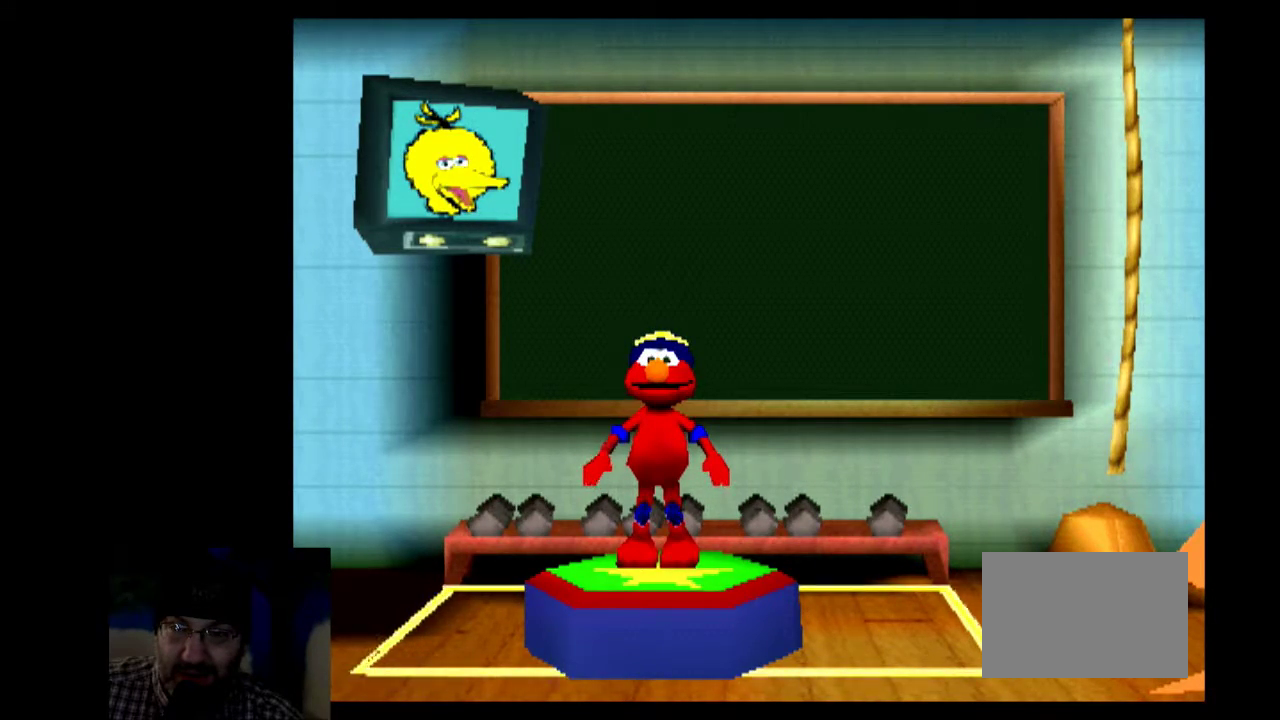
{"dt_ms": 500, "buttons": [], "events": [[33, "CIRCLE", "up"], [33, "CROSS", "up"], [33, "SQUARE", "up"], [33, "TRIANGLE", "up"], [100, "CIRCLE", "down"], [100, "CROSS", "down"], [100, "SQUARE", "down"], [100, "TRIANGLE", "down"], [167, "CIRCLE", "up"], [167, "CROSS", "up"], [167, "SQUARE", "up"], [167, "TRIANGLE", "up"], [233, "CIRCLE", "down"], [233, "CROSS", "down"], [233, "SQUARE", "down"], [233, "TRIANGLE", "down"], [300, "CIRCLE", "up"], [300, "CROSS", "up"], [300, "SQUARE", "up"], [300, "TRIANGLE", "up"]]}
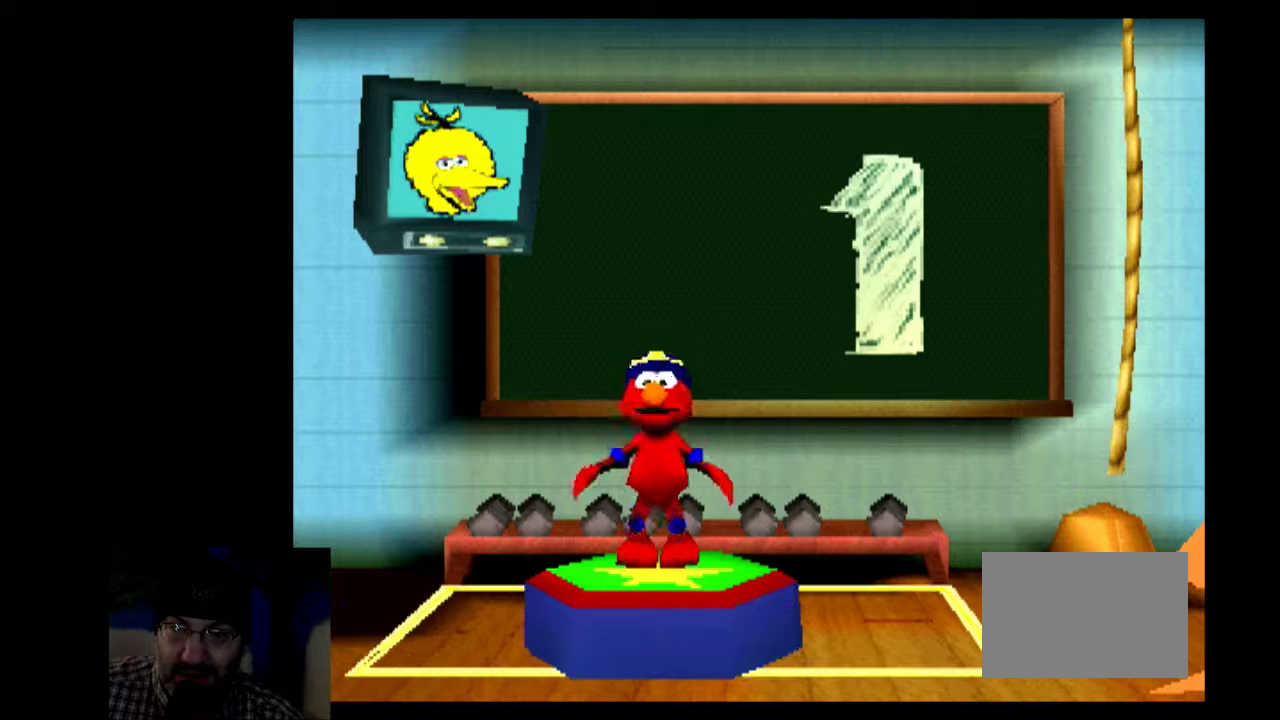
{"dt_ms": 500, "buttons": [], "events": []}